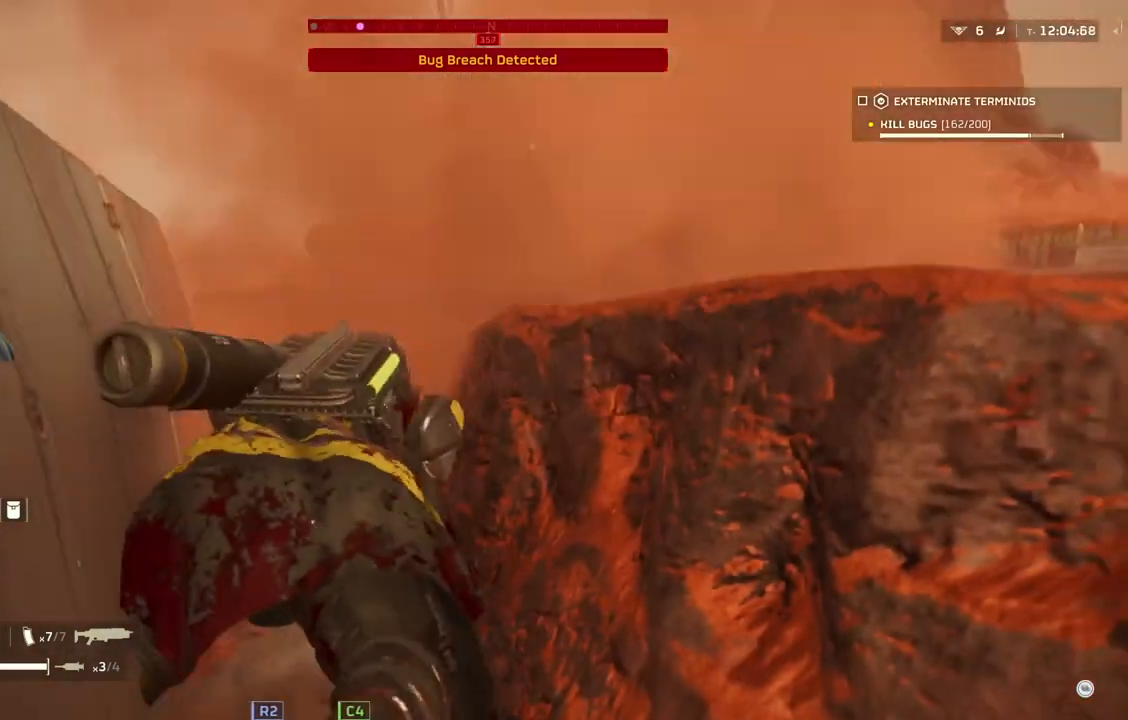
Gameplay with a controller (PlayStation layout); each line is a JSON object with the inputs held at the frame after it. "events" lists button and stick changes between this image and that frame as [ms after this image, input, new state], when the widget could be followed in between. Not read: right_stick.
{"buttons": [], "left_stick": "down-right", "events": [[50, "L3", "up"], [50, "left_stick", "up-right"], [150, "left_stick", "right"], [300, "L1", "down"], [433, "L1", "up"], [467, "left_stick", "down-right"]]}
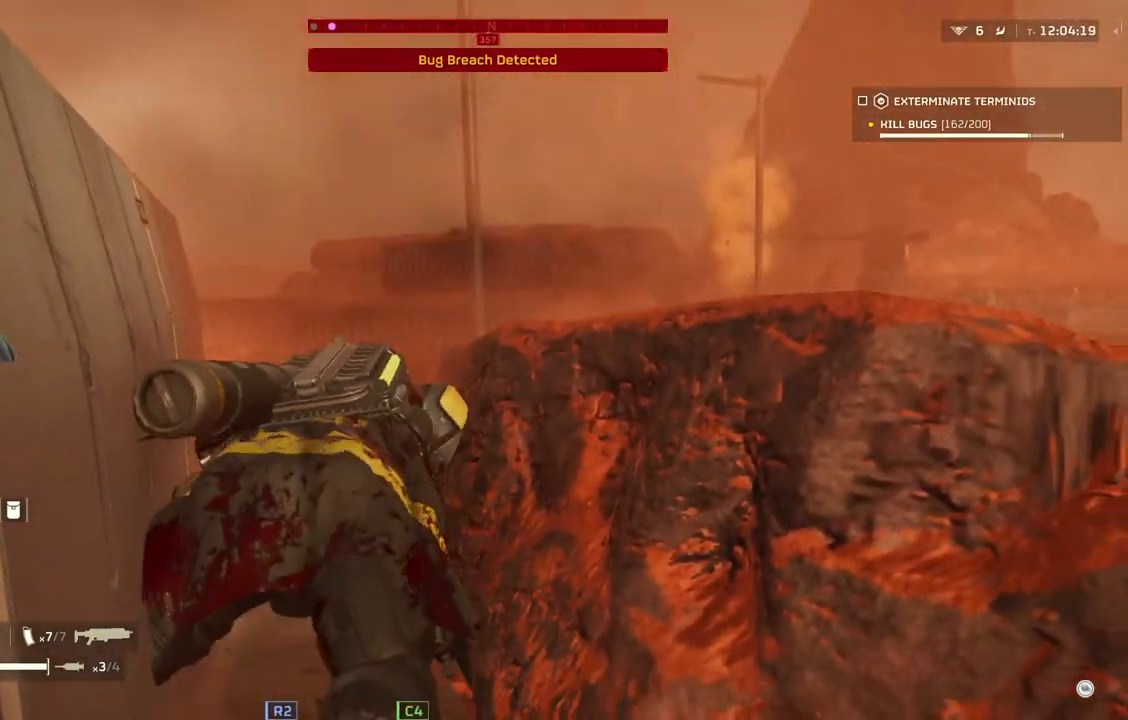
{"buttons": [], "left_stick": "down-left", "events": [[33, "L1", "down"], [183, "L1", "up"], [400, "left_stick", "down-left"]]}
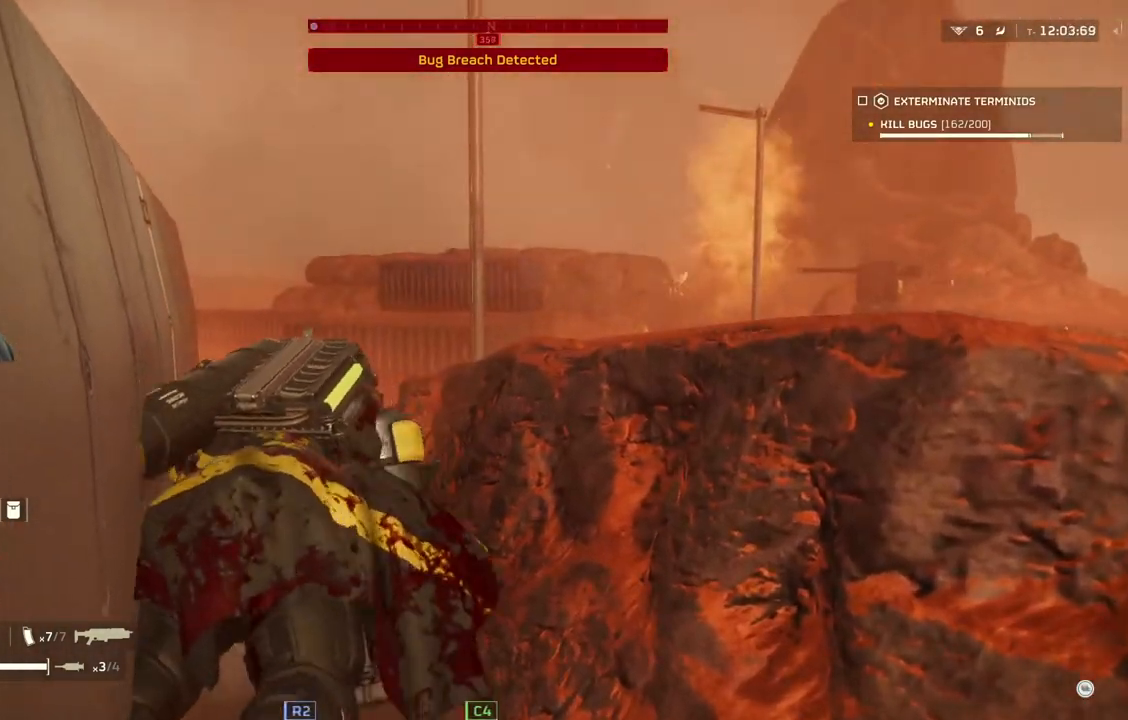
{"buttons": [], "left_stick": "up-left", "events": [[150, "left_stick", "left"], [317, "left_stick", "up-left"]]}
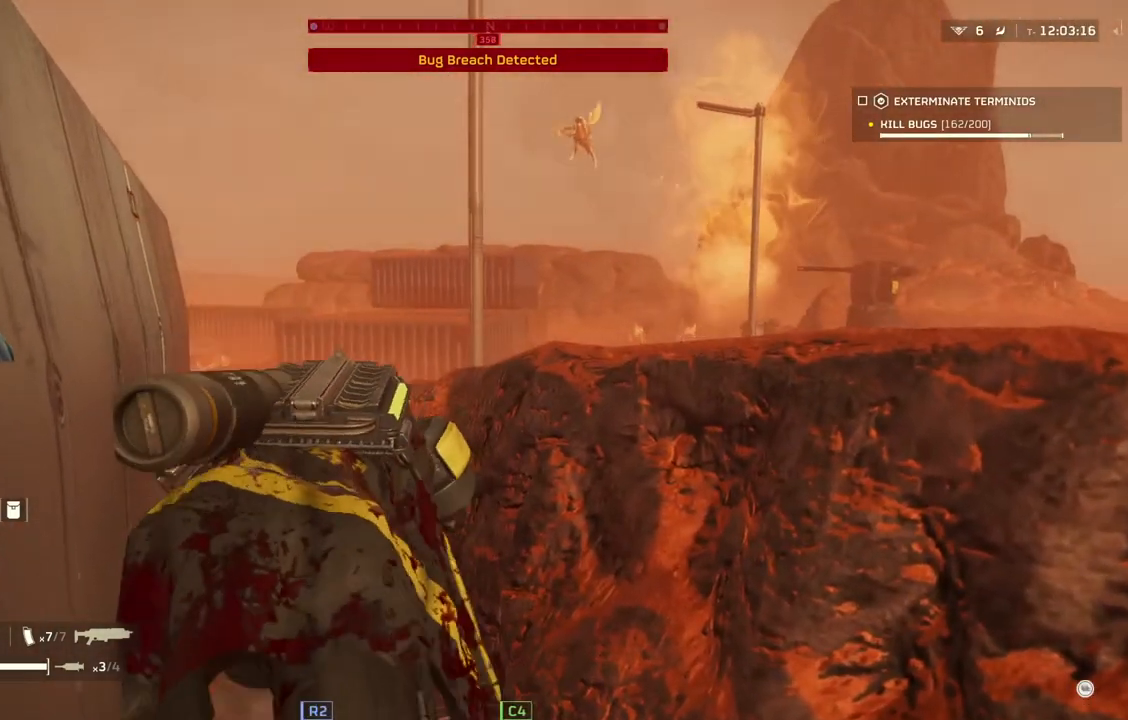
{"buttons": [], "left_stick": "up", "events": [[217, "left_stick", "up"]]}
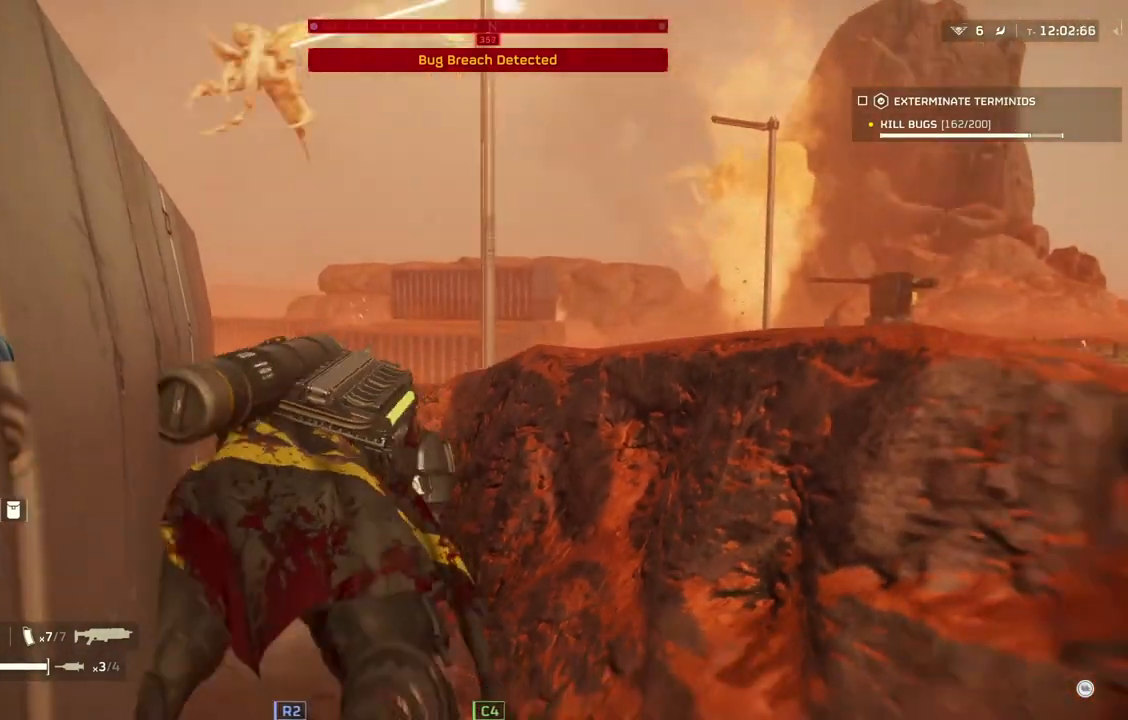
{"buttons": ["L2"], "left_stick": "up", "events": [[167, "L2", "down"]]}
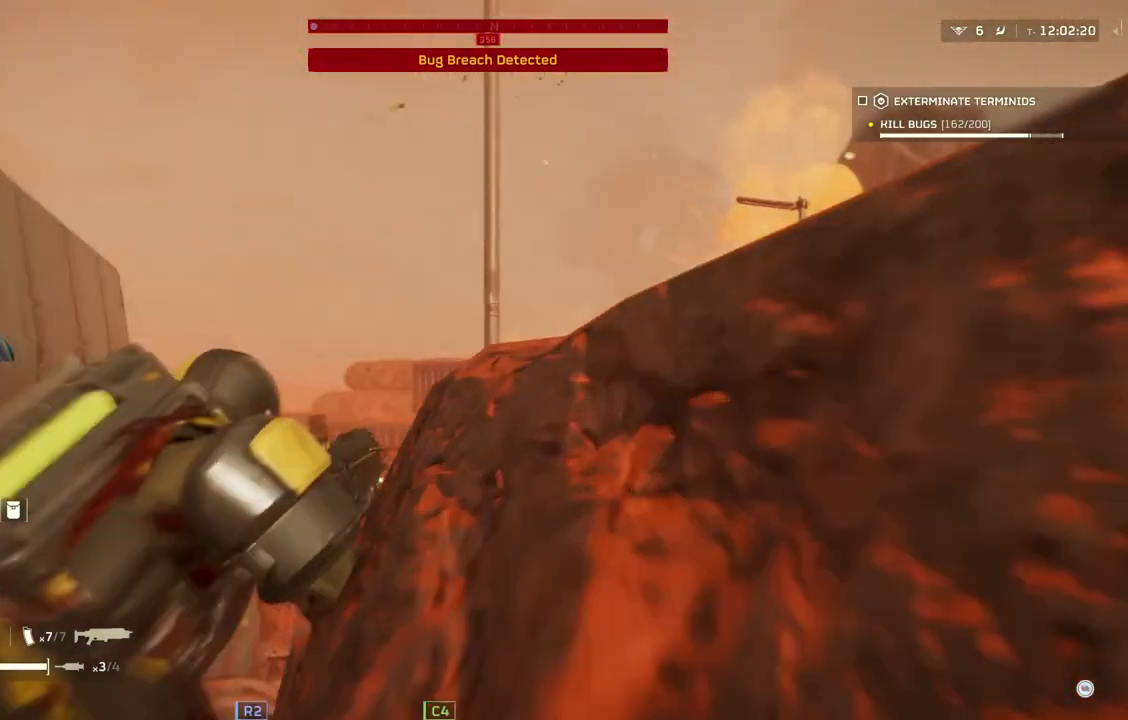
{"buttons": [], "left_stick": "up-right", "events": [[283, "L2", "up"], [467, "left_stick", "up-right"]]}
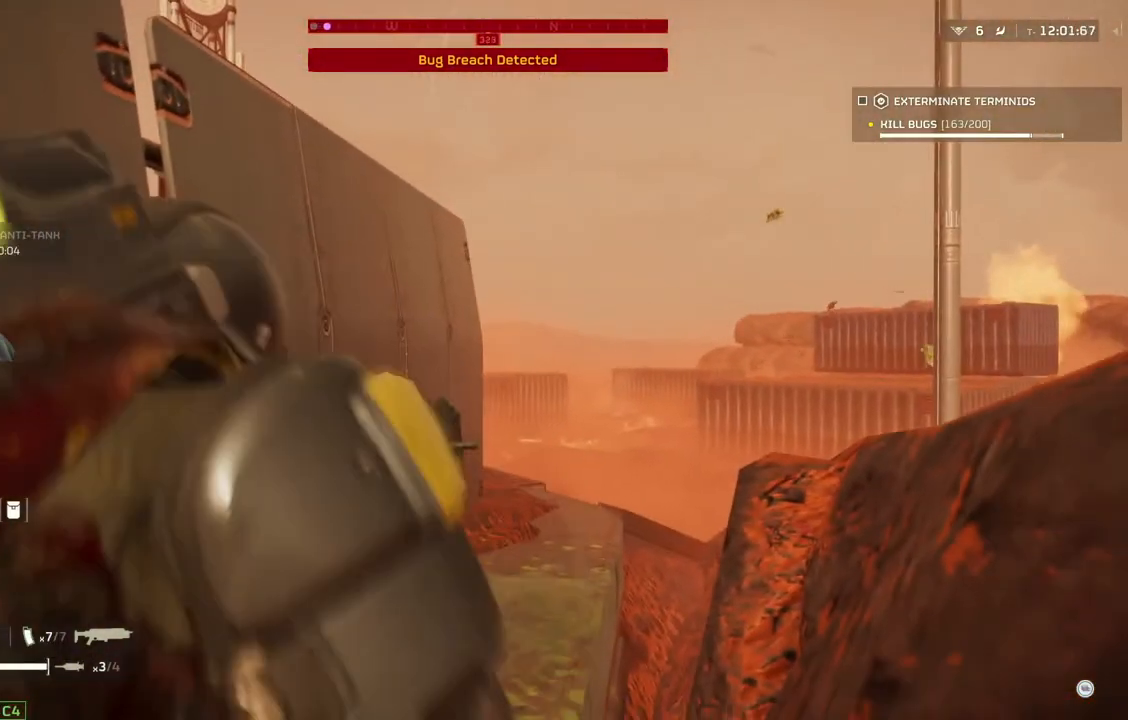
{"buttons": [], "left_stick": "down", "events": [[117, "left_stick", "down-right"], [233, "L3", "down"], [300, "left_stick", "down"], [350, "L3", "up"]]}
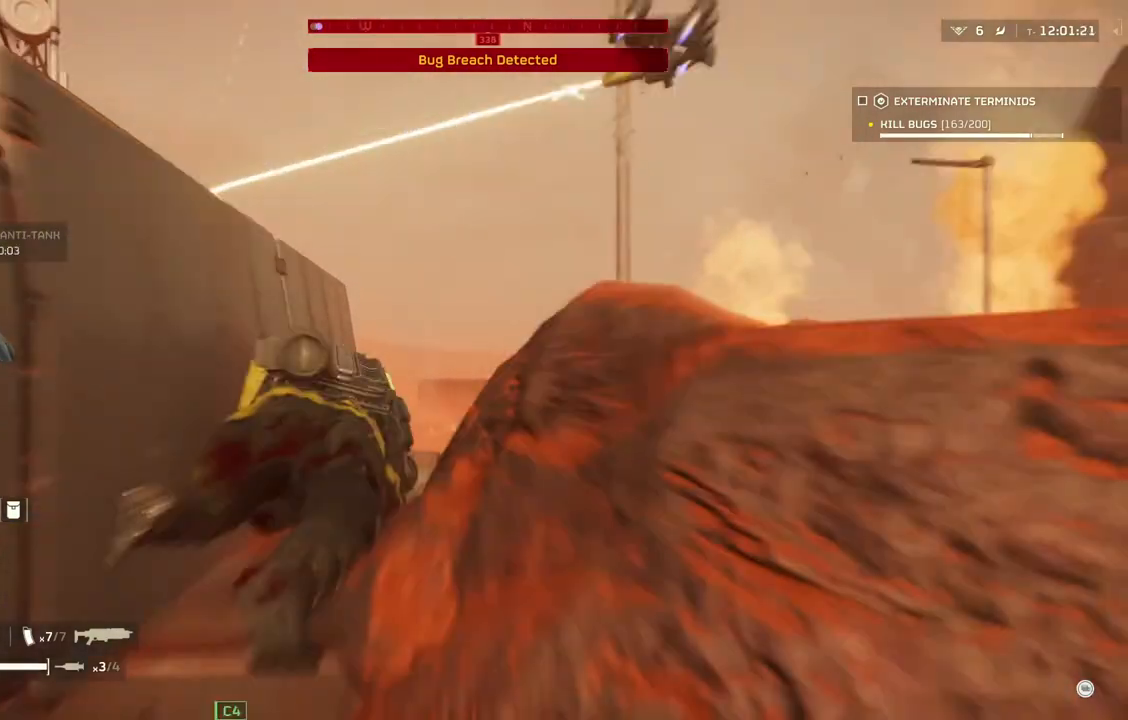
{"buttons": [], "left_stick": "up", "events": [[33, "left_stick", "down-left"], [150, "L1", "down"], [150, "left_stick", "center"], [300, "L1", "up"], [400, "L1", "down"], [417, "left_stick", "up"], [500, "L1", "up"]]}
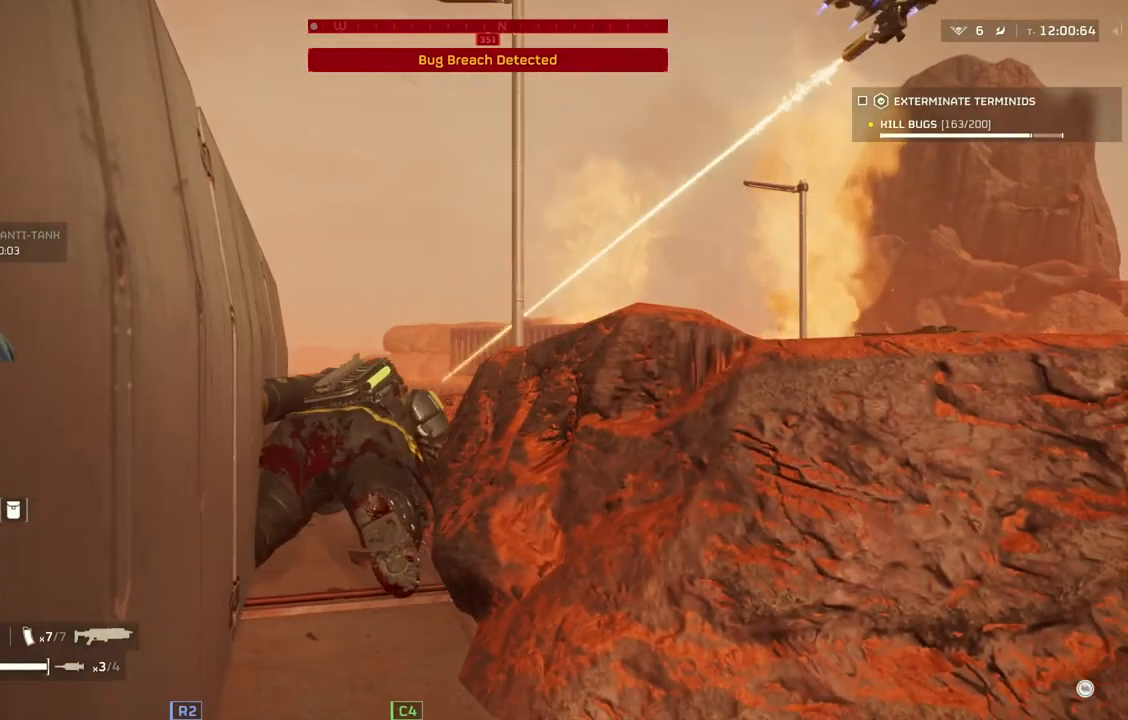
{"buttons": [], "left_stick": "up", "events": [[100, "L1", "down"], [233, "L1", "up"], [267, "L1", "down"], [450, "L1", "up"]]}
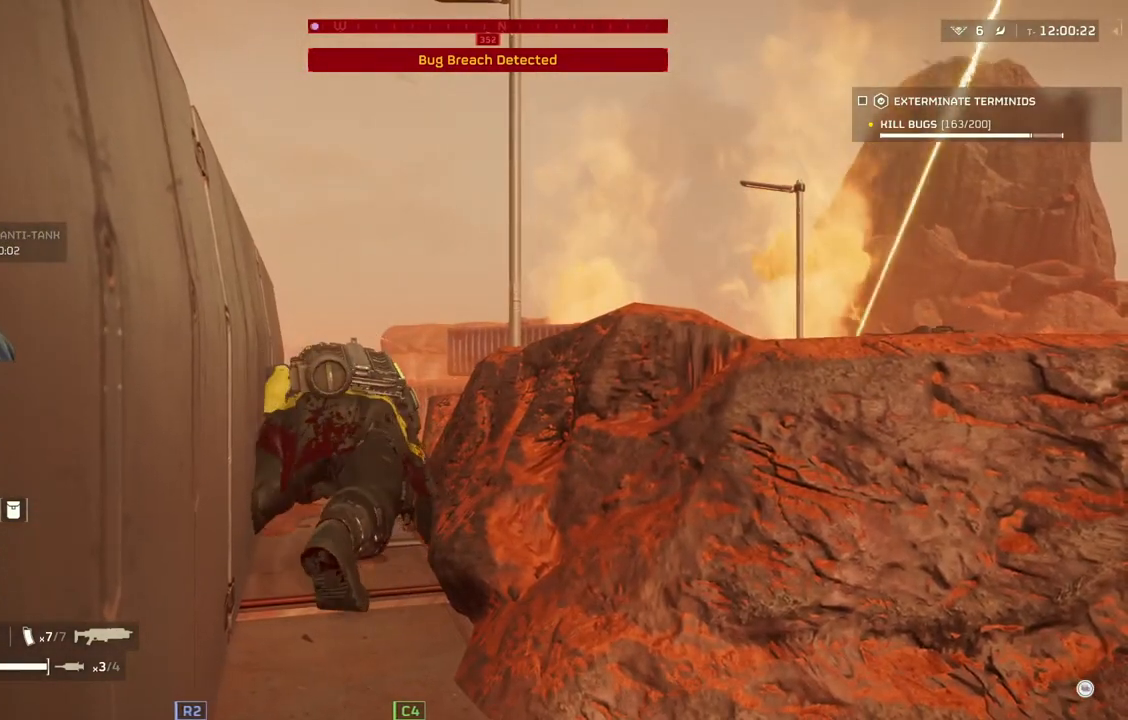
{"buttons": [], "left_stick": "up-right", "events": [[17, "L1", "down"], [167, "L3", "down"], [333, "L1", "up"], [333, "left_stick", "up-right"], [367, "L3", "up"]]}
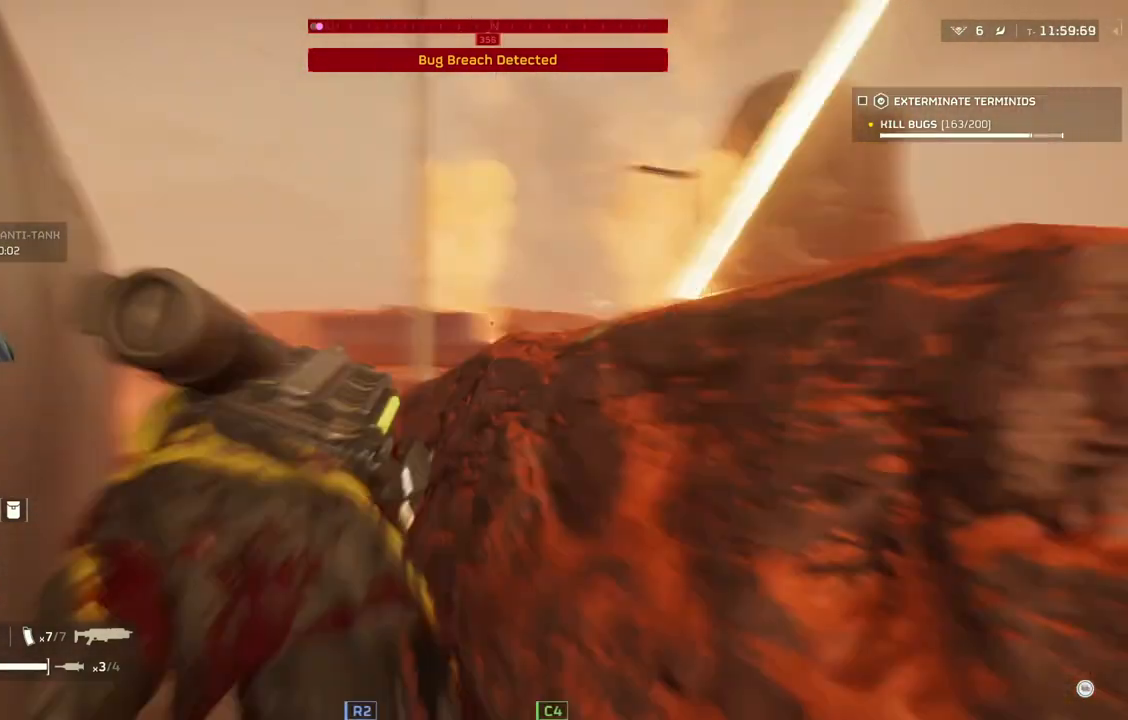
{"buttons": ["L3"], "left_stick": "up", "events": [[67, "L3", "down"], [217, "L3", "up"], [367, "left_stick", "up"], [417, "L3", "down"]]}
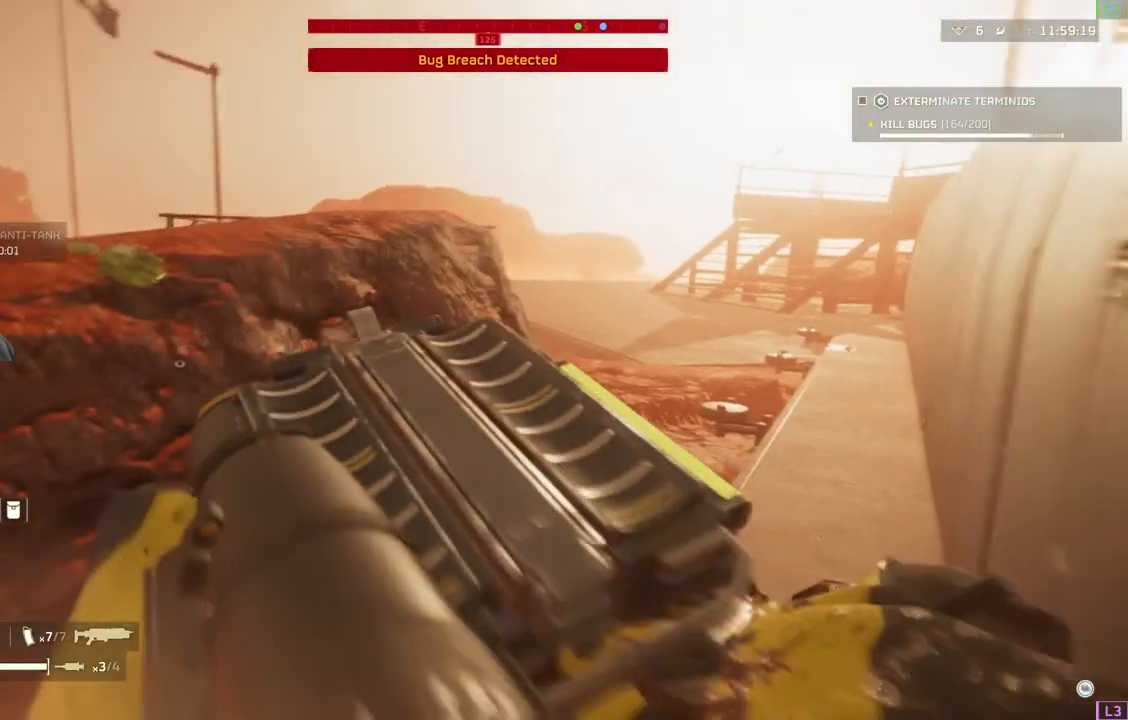
{"buttons": ["L3"], "left_stick": "up", "events": [[83, "L3", "up"], [217, "L3", "down"], [317, "L3", "up"], [500, "L3", "down"]]}
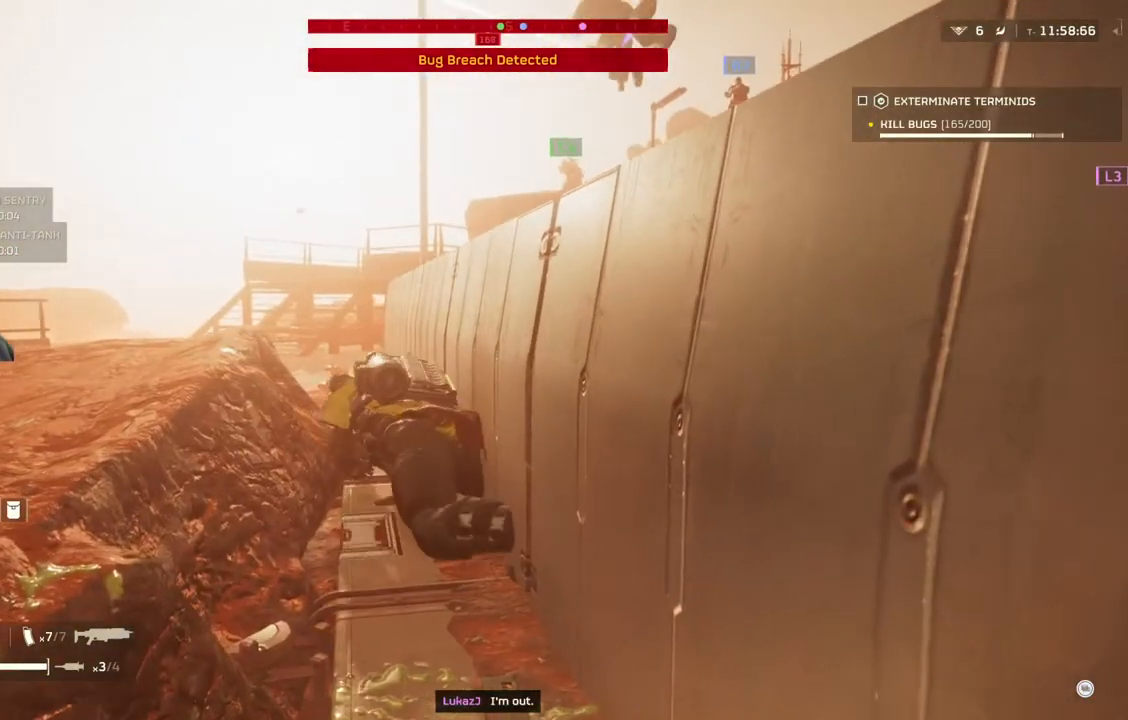
{"buttons": [], "left_stick": "up", "events": [[150, "L3", "up"]]}
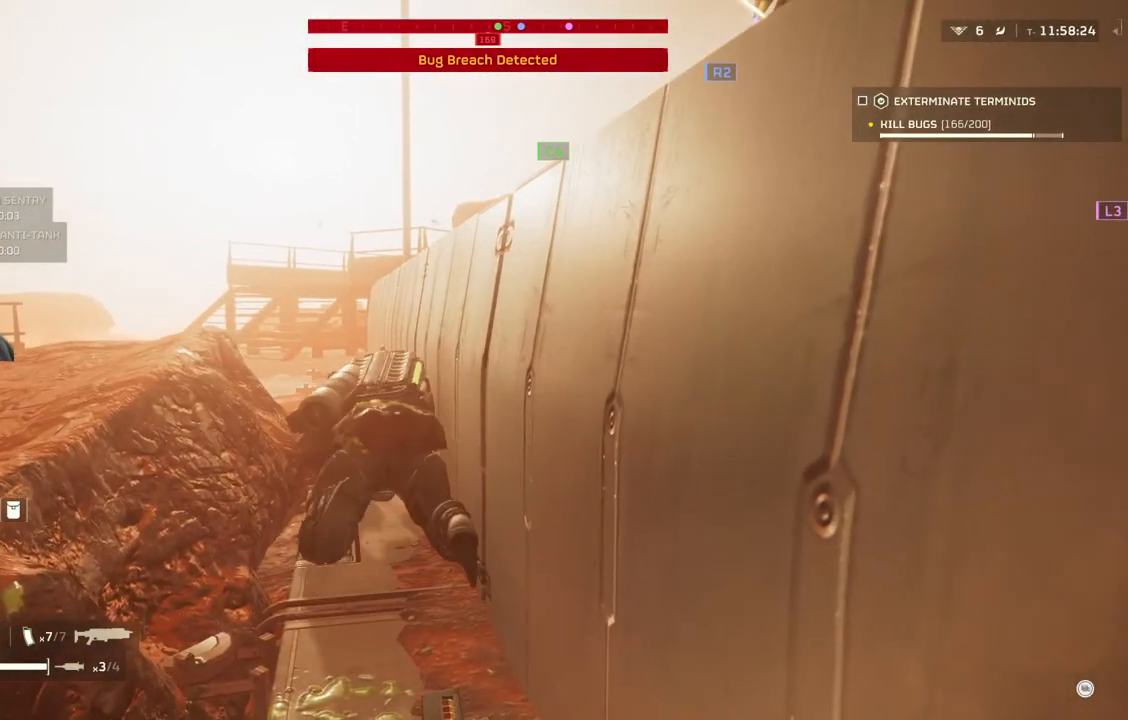
{"buttons": [], "left_stick": "left", "events": [[117, "left_stick", "up-left"], [217, "left_stick", "left"]]}
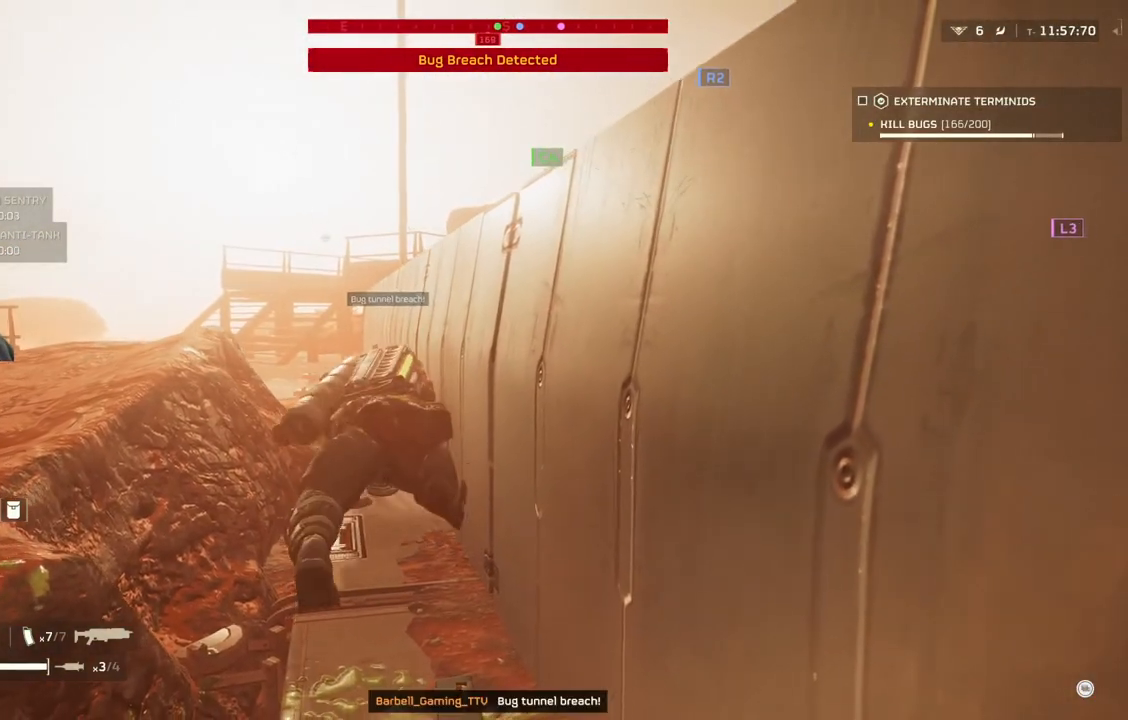
{"buttons": [], "left_stick": "down", "events": [[117, "left_stick", "down-left"], [233, "left_stick", "down"]]}
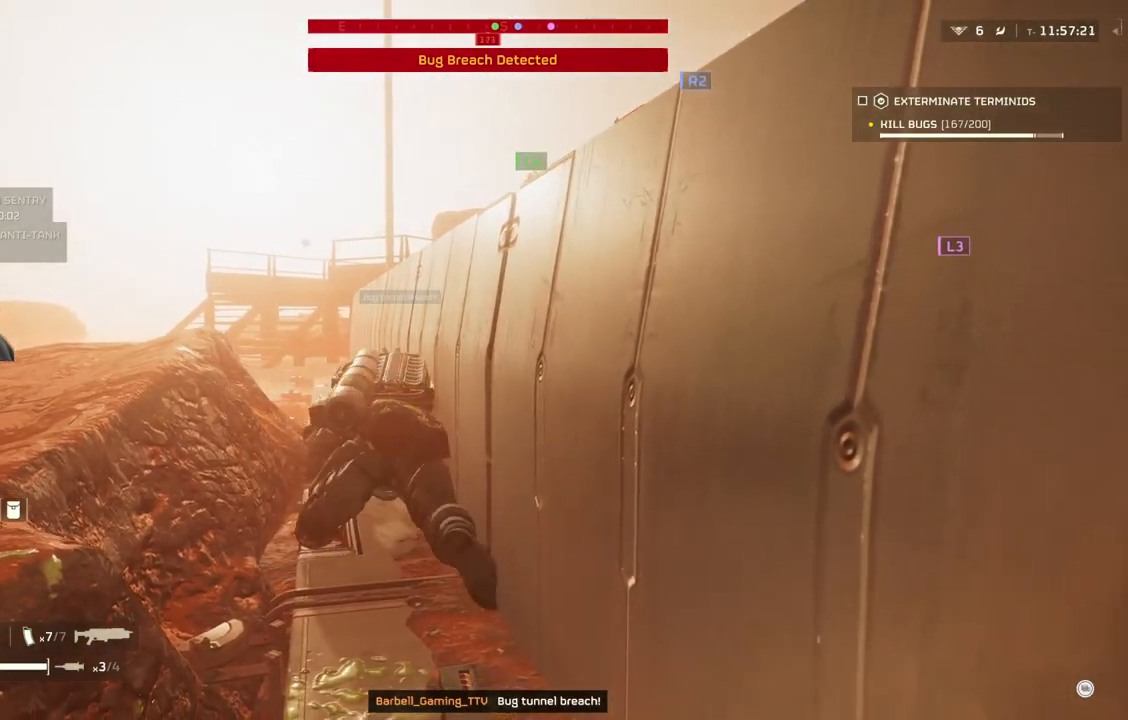
{"buttons": [], "left_stick": "down-left", "events": [[233, "left_stick", "down-left"]]}
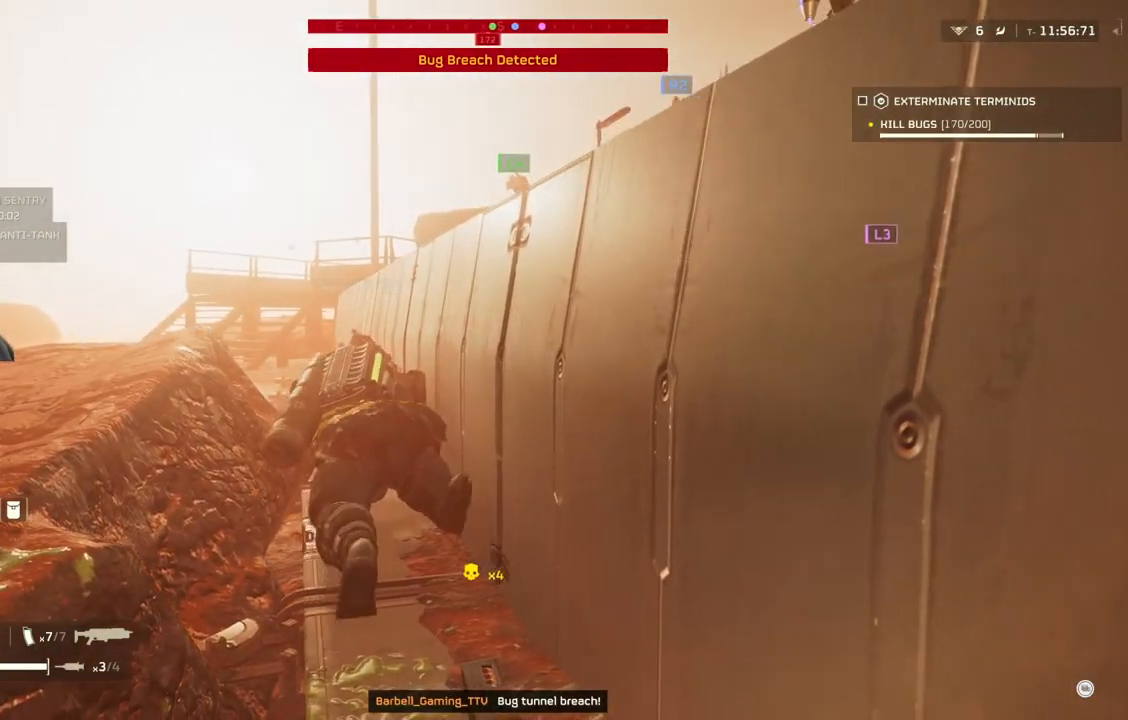
{"buttons": [], "left_stick": "up-left", "events": [[200, "left_stick", "left"], [467, "left_stick", "up-left"]]}
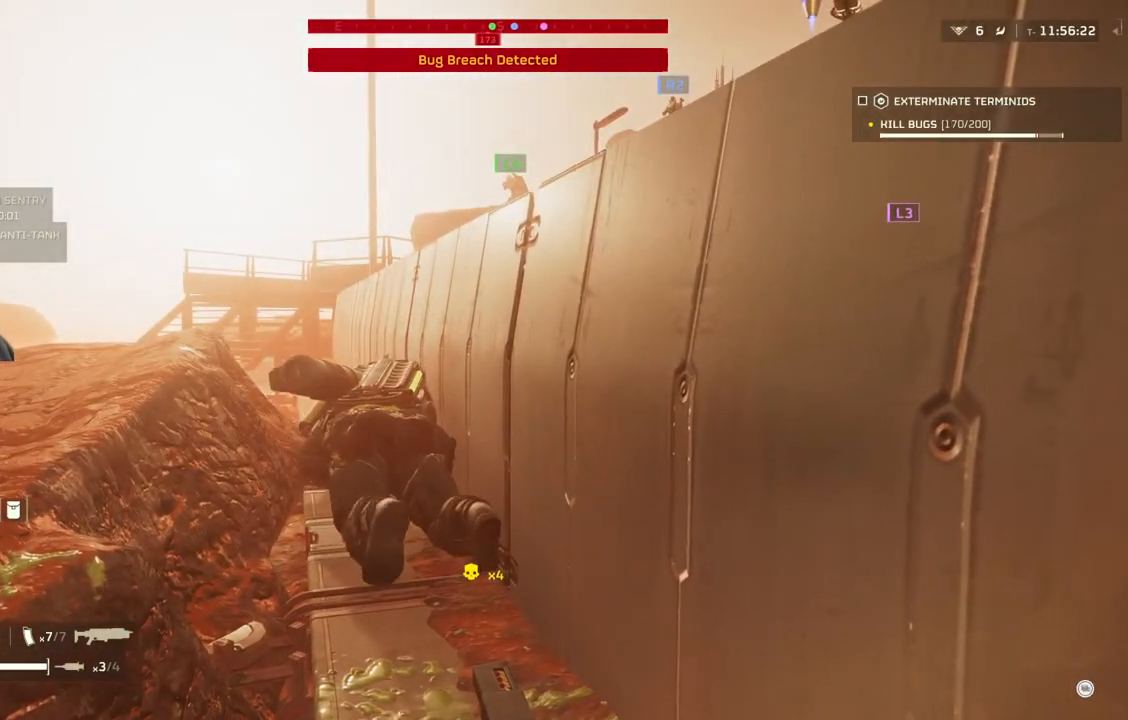
{"buttons": [], "left_stick": "right", "events": [[67, "left_stick", "up"], [233, "left_stick", "up-right"], [383, "left_stick", "right"]]}
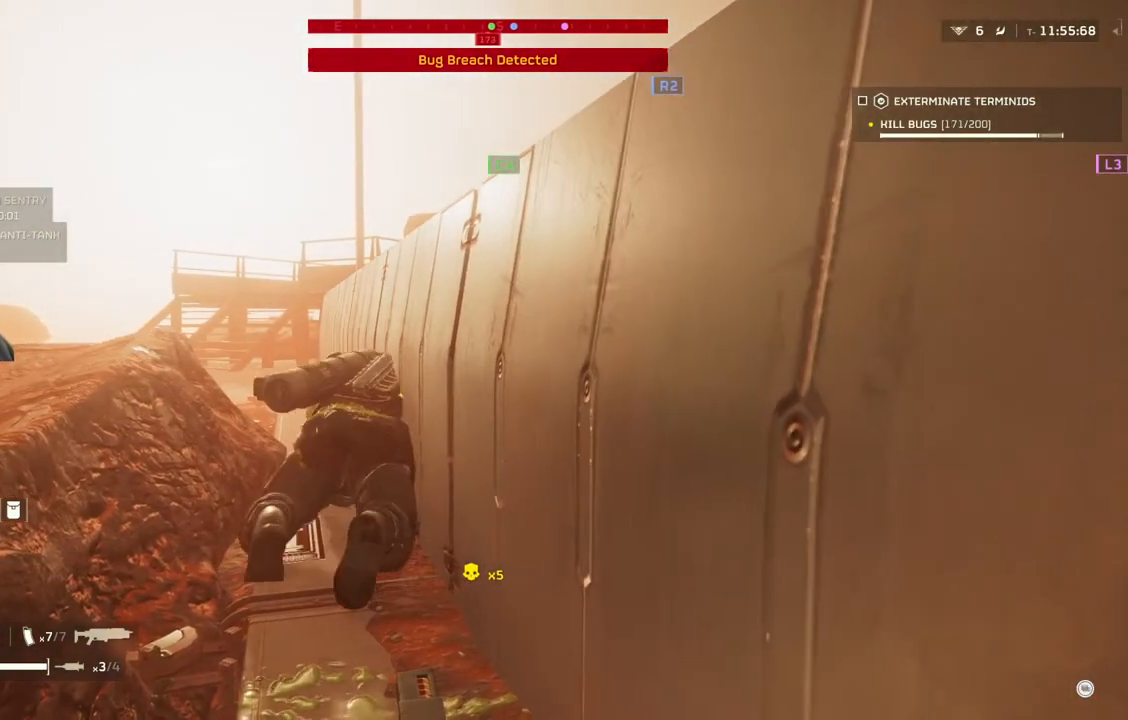
{"buttons": [], "left_stick": "left", "events": [[17, "left_stick", "down-right"], [250, "left_stick", "down-left"], [433, "left_stick", "left"]]}
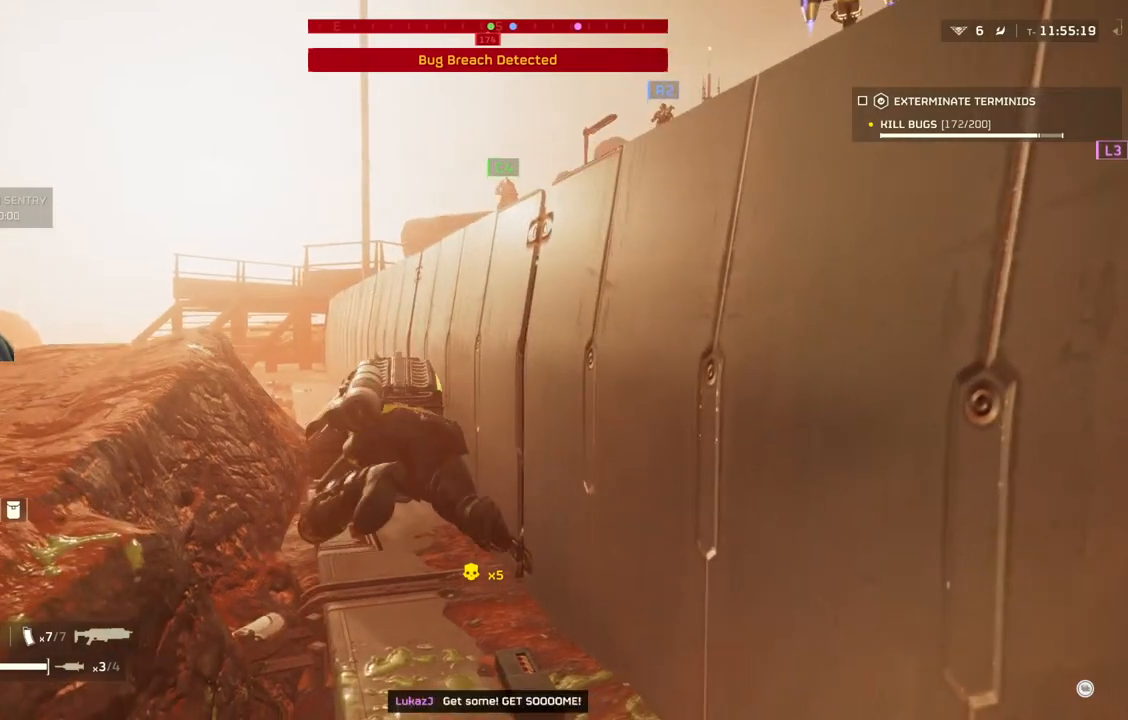
{"buttons": [], "left_stick": "down-right", "events": [[167, "left_stick", "up"], [350, "left_stick", "right"], [433, "left_stick", "down-right"]]}
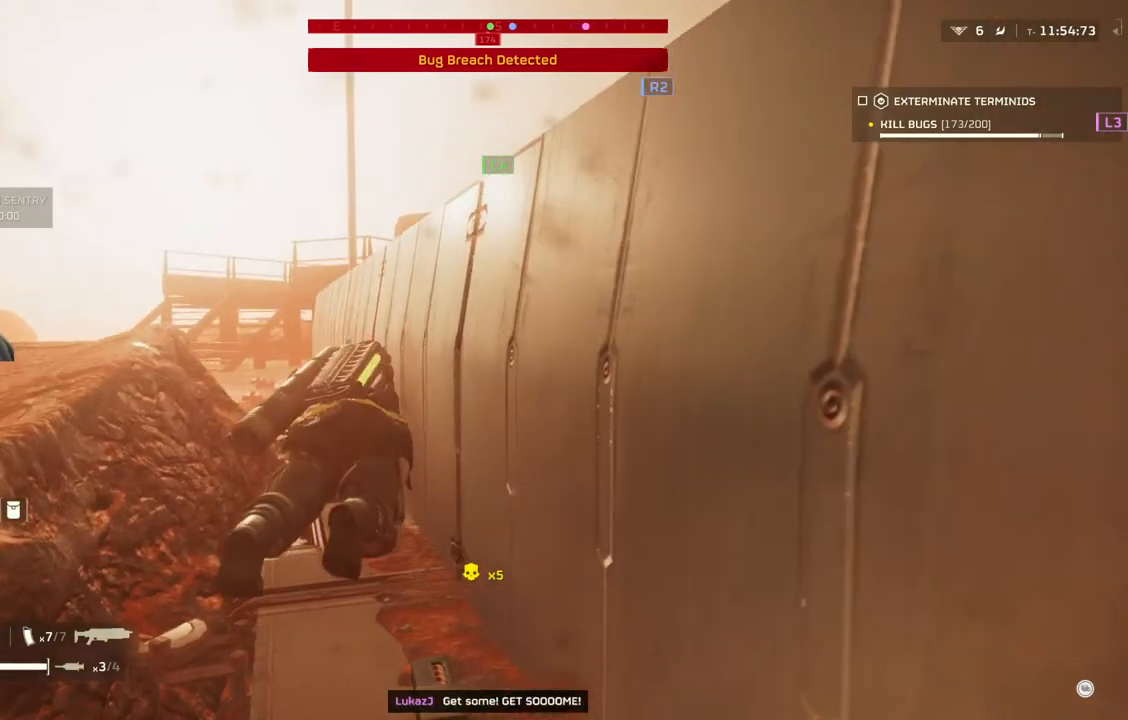
{"buttons": [], "left_stick": "up", "events": [[17, "left_stick", "down"], [67, "left_stick", "down-left"], [217, "left_stick", "left"], [417, "left_stick", "up"]]}
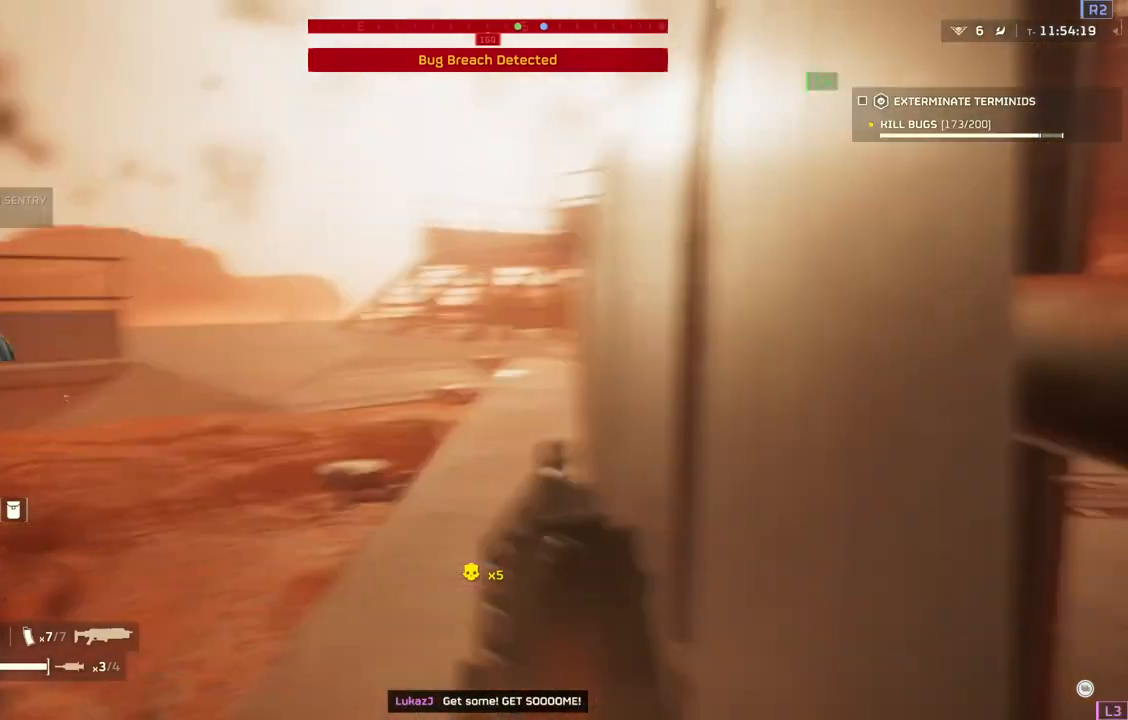
{"buttons": [], "left_stick": "center", "events": [[217, "left_stick", "center"]]}
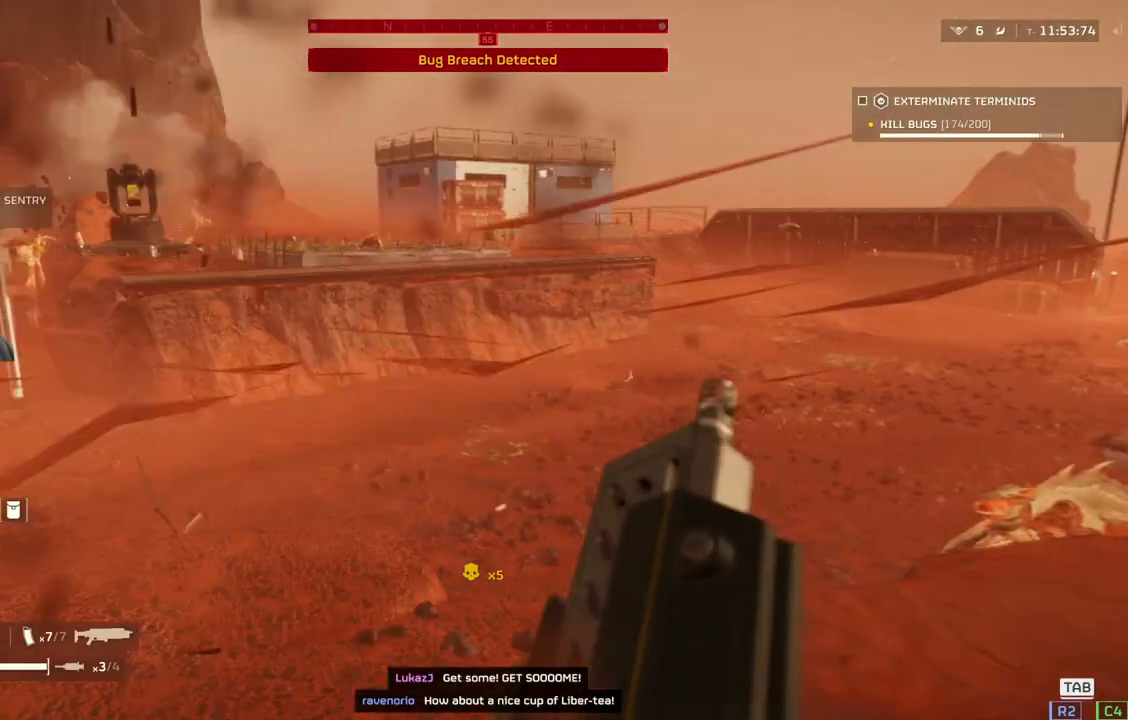
{"buttons": [], "left_stick": "center", "events": []}
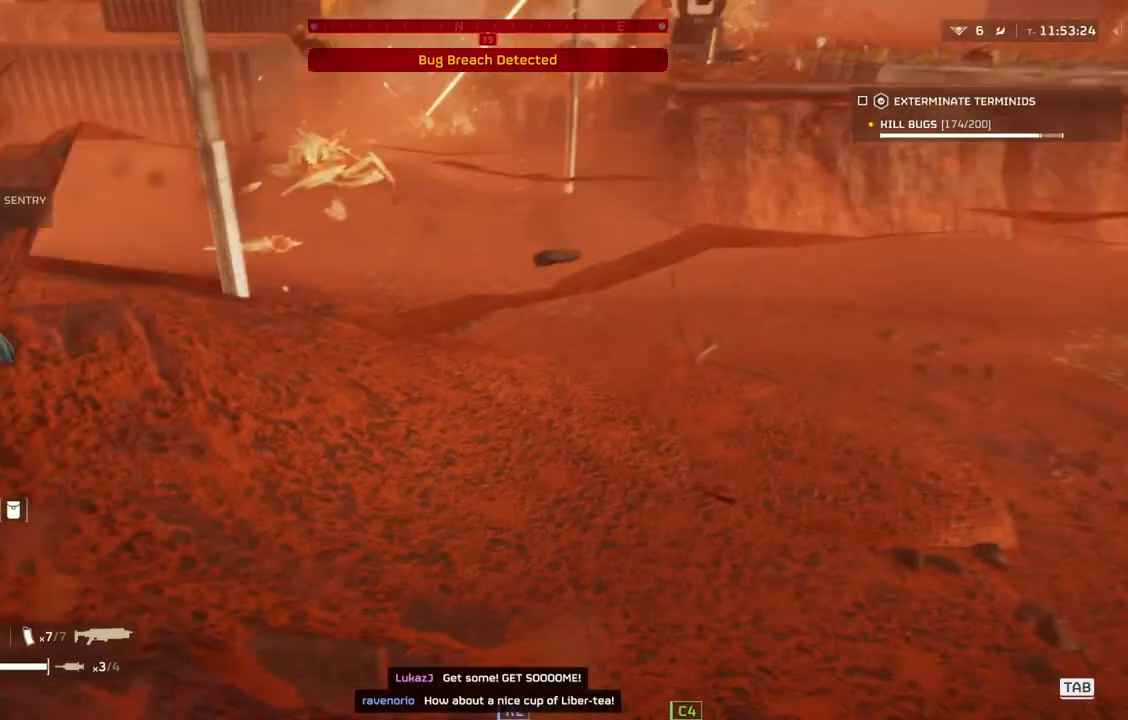
{"buttons": ["L2"], "left_stick": "center", "events": [[367, "L2", "down"]]}
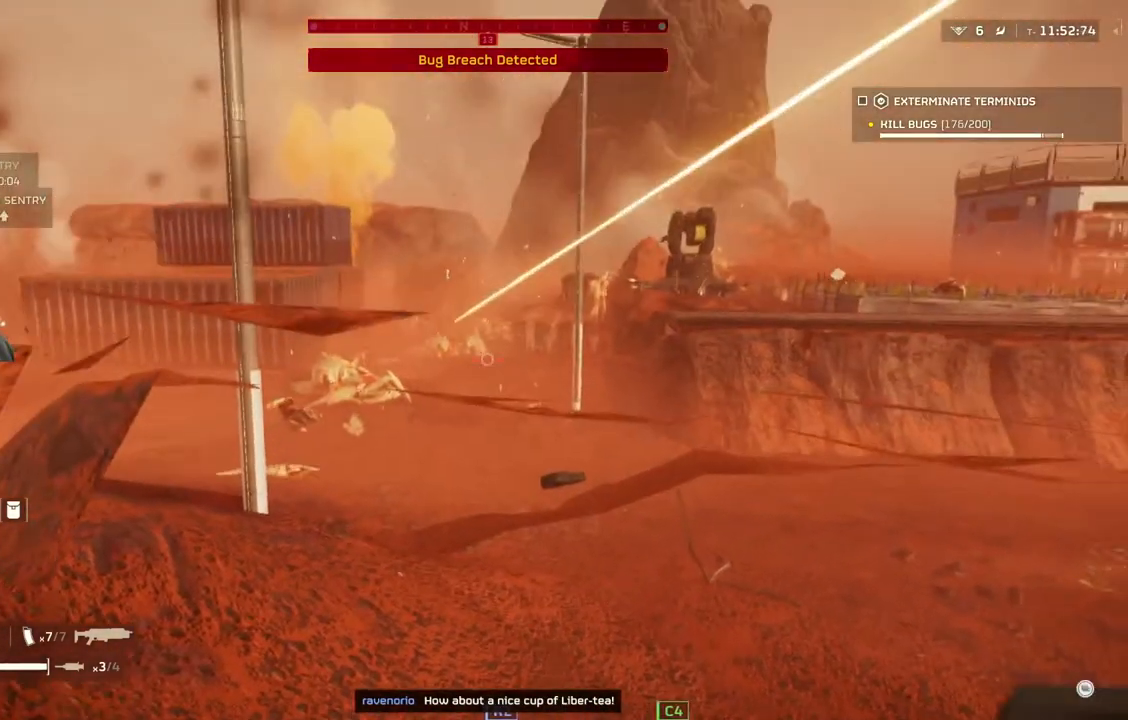
{"buttons": ["L2"], "left_stick": "center", "events": []}
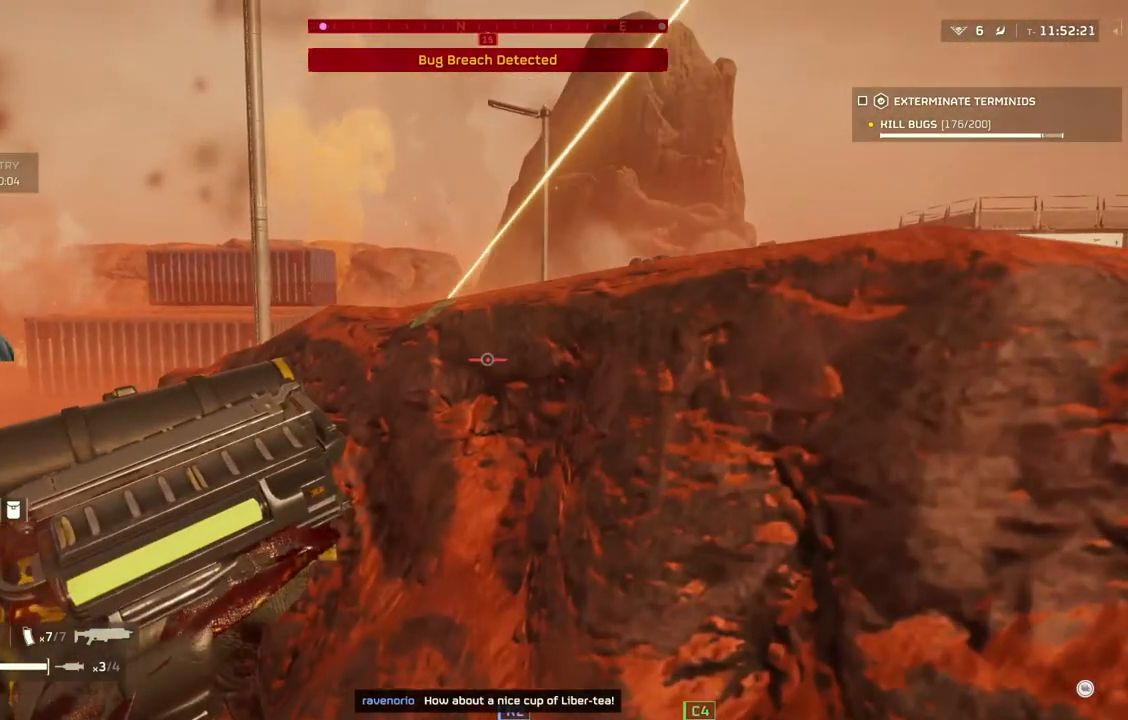
{"buttons": [], "left_stick": "center", "events": [[350, "L2", "up"]]}
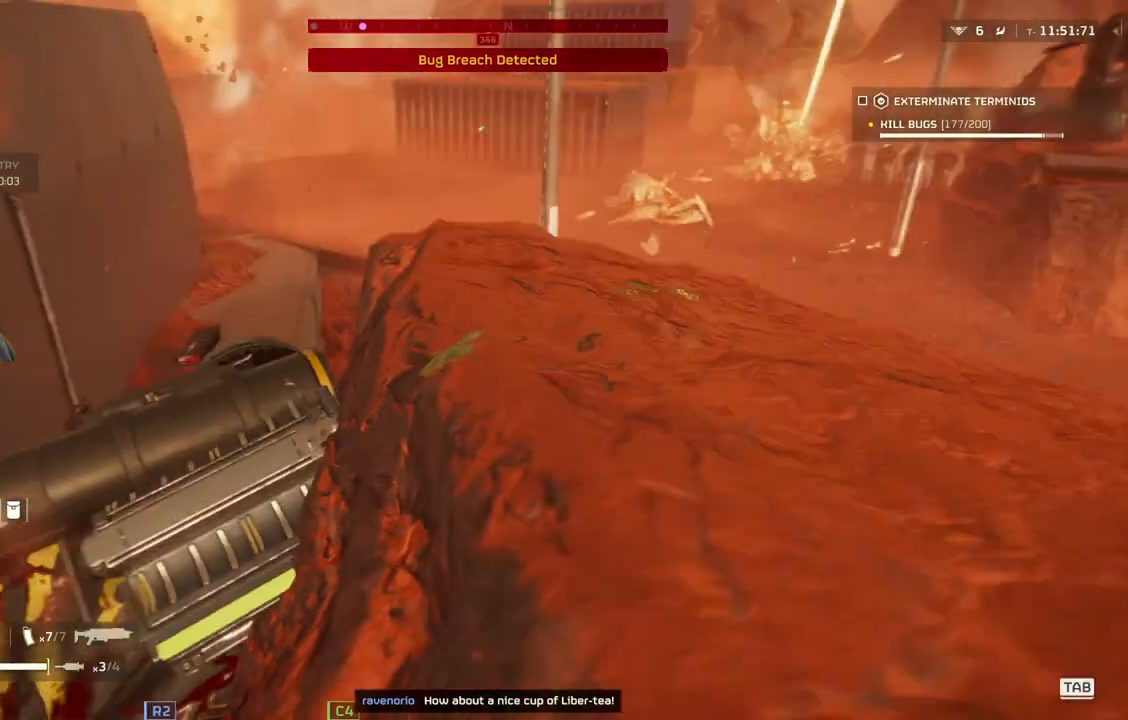
{"buttons": [], "left_stick": "center", "events": [[67, "left_stick", "up-left"], [350, "left_stick", "center"]]}